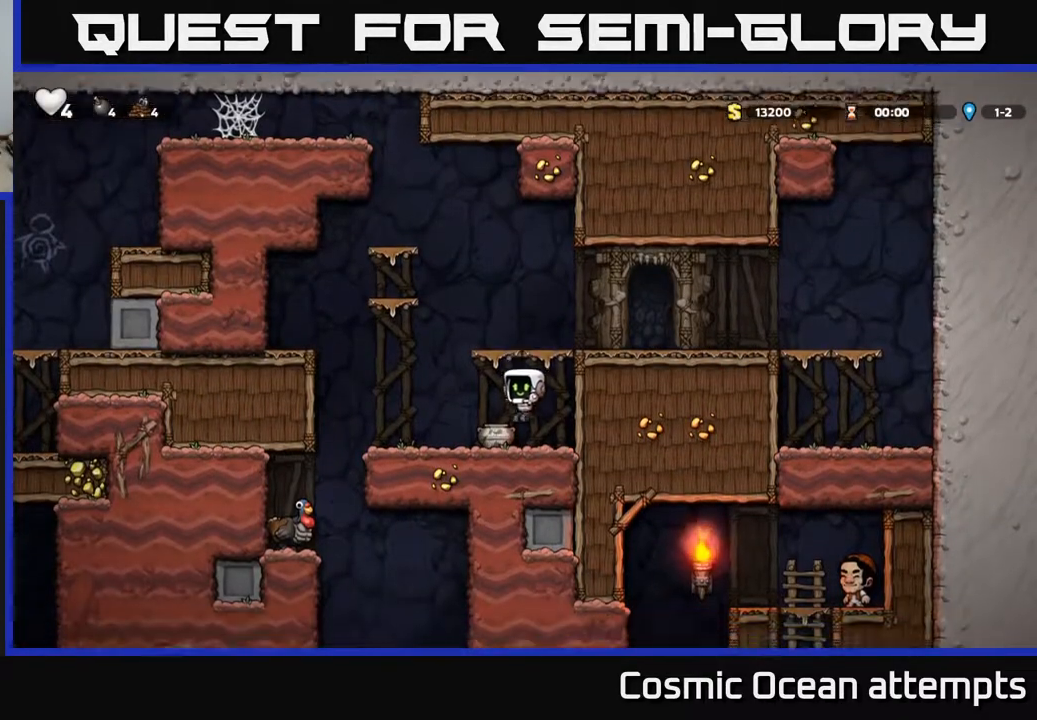
Gameplay with a controller (Xbox layout); each line is a JSON object with the inputs held at the frame after it. "events" lists button and stick changes between this image and that frame as [ms after this image, input, new state], when the widget could be followed in between.
{"buttons": ["DPAD_RIGHT"], "left_stick": "center", "right_stick": "center", "events": [[17, "DPAD_LEFT", "up"], [117, "X", "down"], [217, "X", "up"], [333, "DPAD_DOWN", "up"], [500, "DPAD_RIGHT", "down"]]}
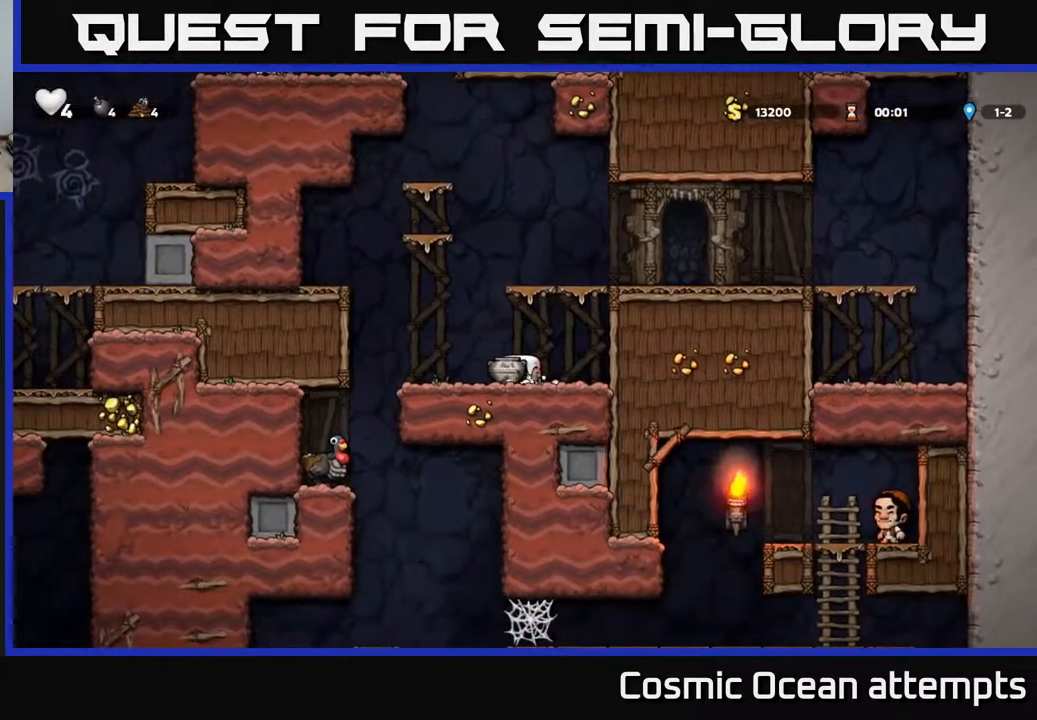
{"buttons": ["A", "DPAD_RIGHT"], "left_stick": "center", "right_stick": "center", "events": [[33, "DPAD_RIGHT", "up"], [67, "DPAD_LEFT", "down"], [100, "DPAD_LEFT", "up"], [117, "X", "down"], [167, "X", "up"], [333, "DPAD_RIGHT", "down"], [483, "A", "down"]]}
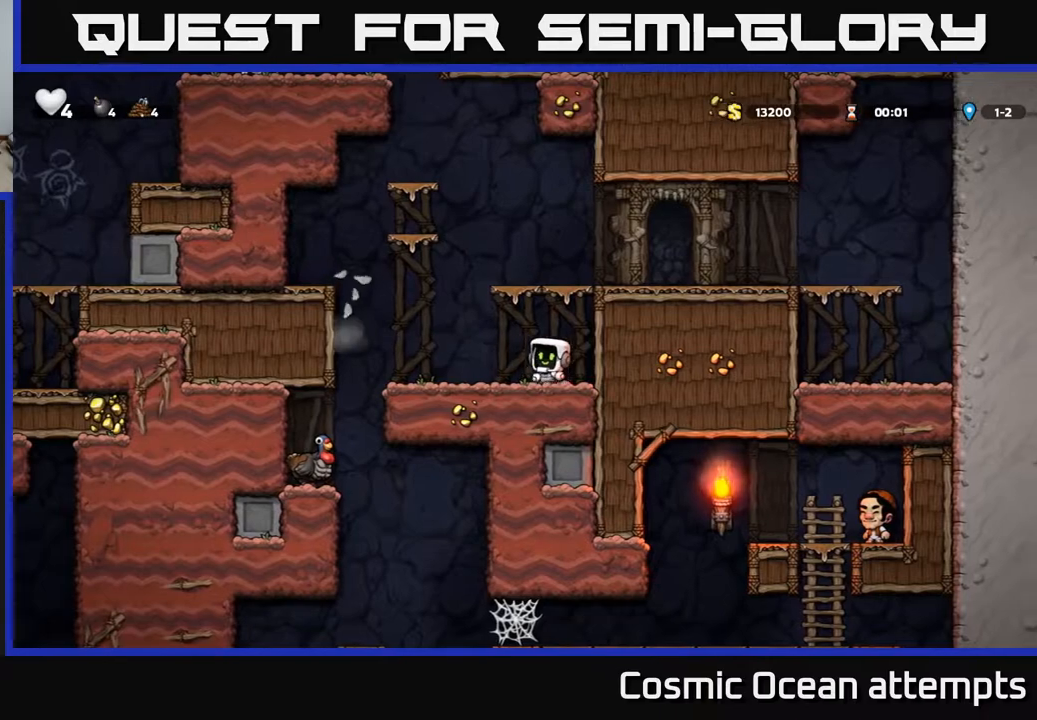
{"buttons": ["DPAD_RIGHT"], "left_stick": "center", "right_stick": "center", "events": [[183, "A", "up"], [317, "A", "down"], [433, "A", "up"]]}
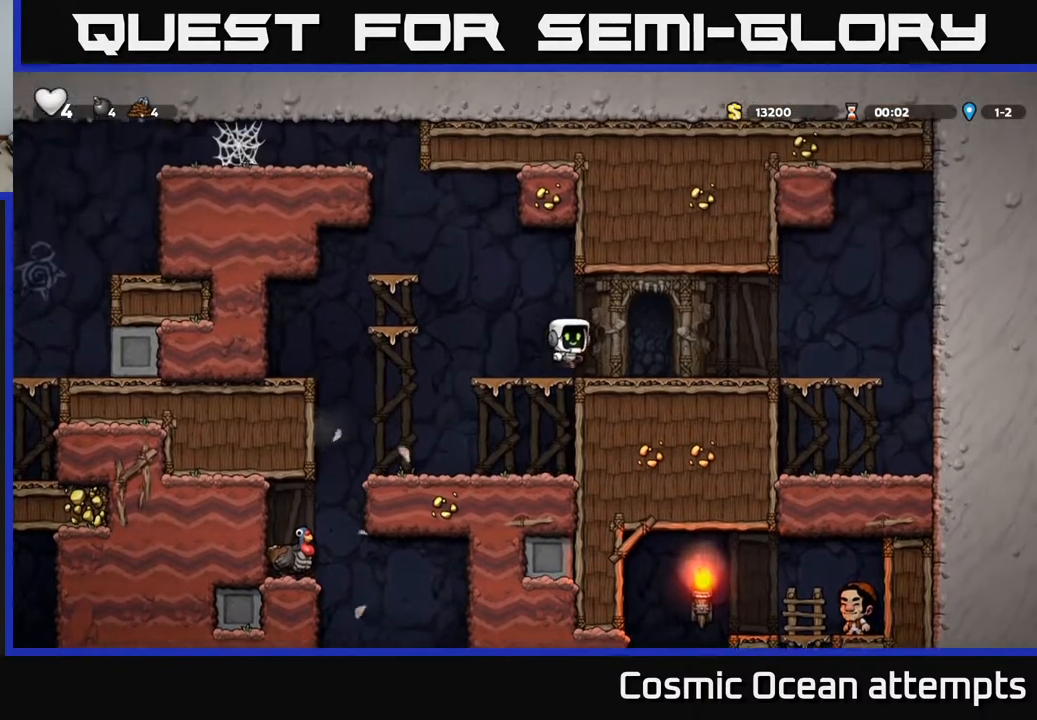
{"buttons": ["A", "DPAD_LEFT"], "left_stick": "center", "right_stick": "center", "events": [[83, "DPAD_RIGHT", "up"], [150, "DPAD_LEFT", "down"], [367, "A", "down"]]}
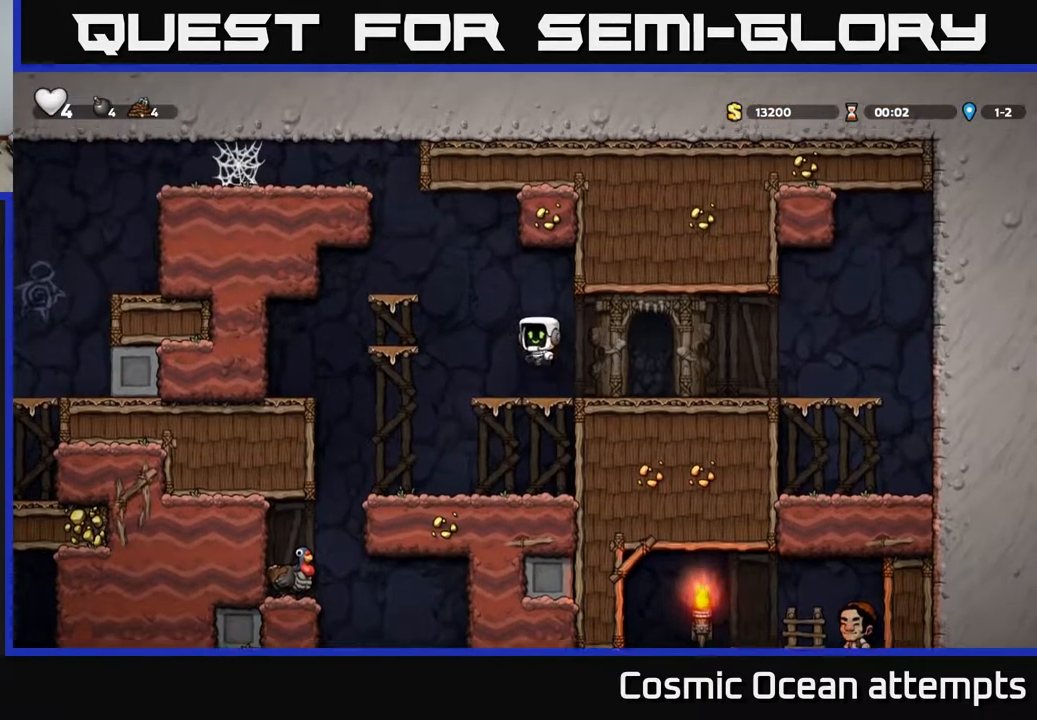
{"buttons": ["A"], "left_stick": "center", "right_stick": "center", "events": [[100, "A", "up"], [217, "DPAD_LEFT", "up"], [317, "DPAD_RIGHT", "down"], [367, "DPAD_RIGHT", "up"], [383, "A", "down"]]}
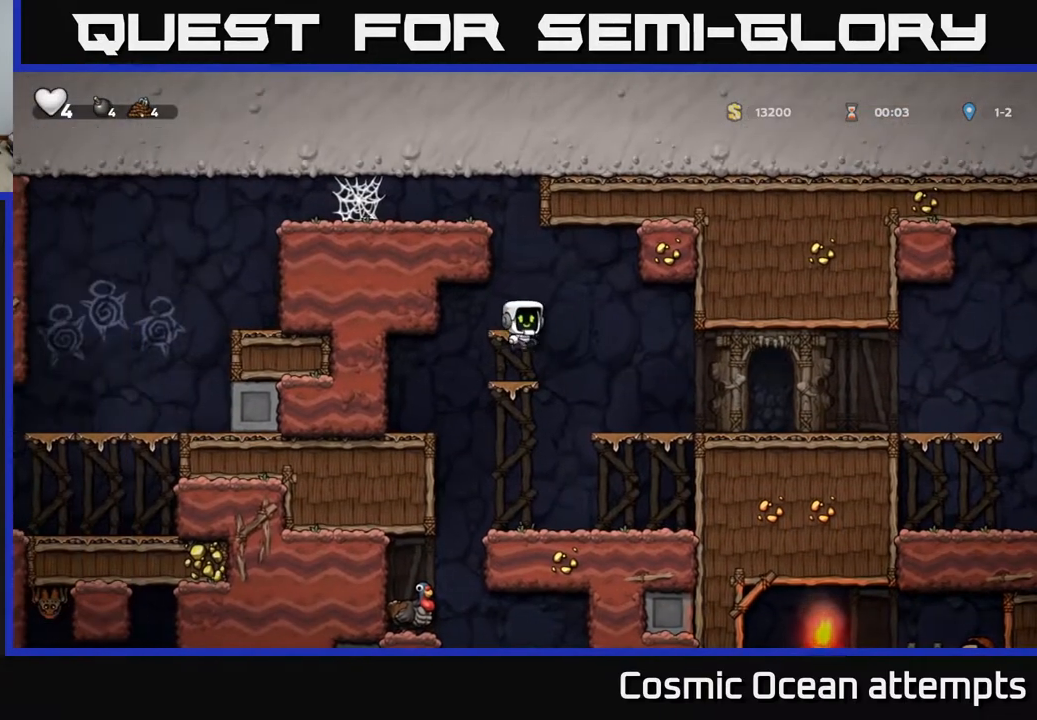
{"buttons": ["A", "DPAD_LEFT"], "left_stick": "center", "right_stick": "center", "events": [[33, "A", "up"], [333, "A", "down"], [383, "DPAD_LEFT", "down"]]}
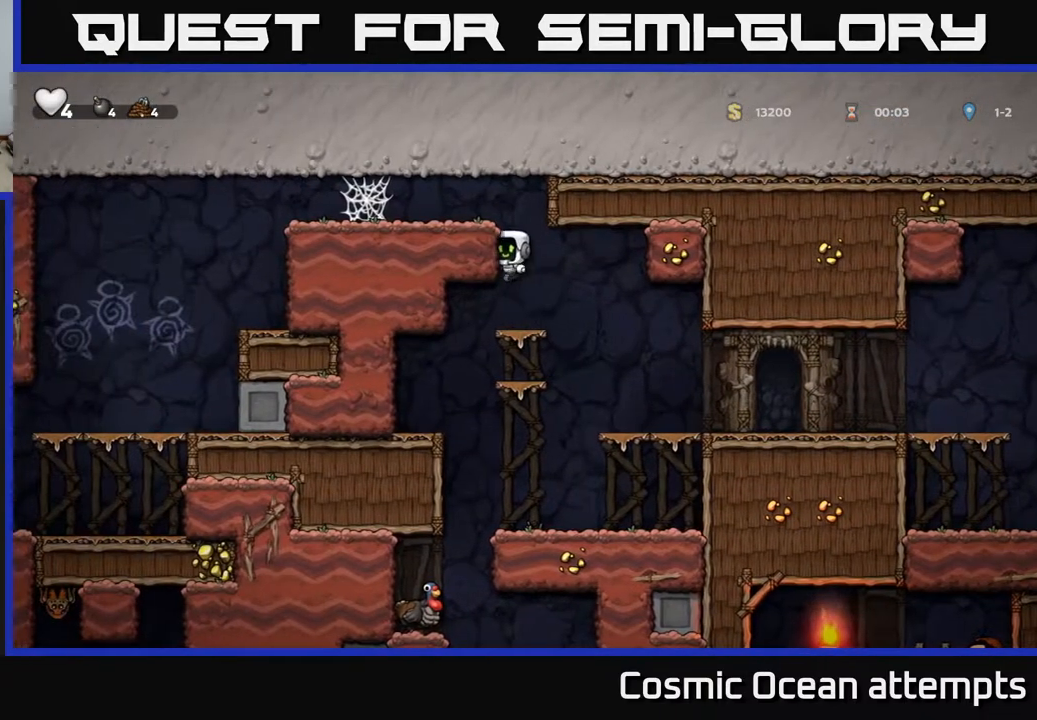
{"buttons": ["DPAD_LEFT"], "left_stick": "center", "right_stick": "center", "events": [[17, "A", "up"], [167, "A", "down"], [300, "A", "up"]]}
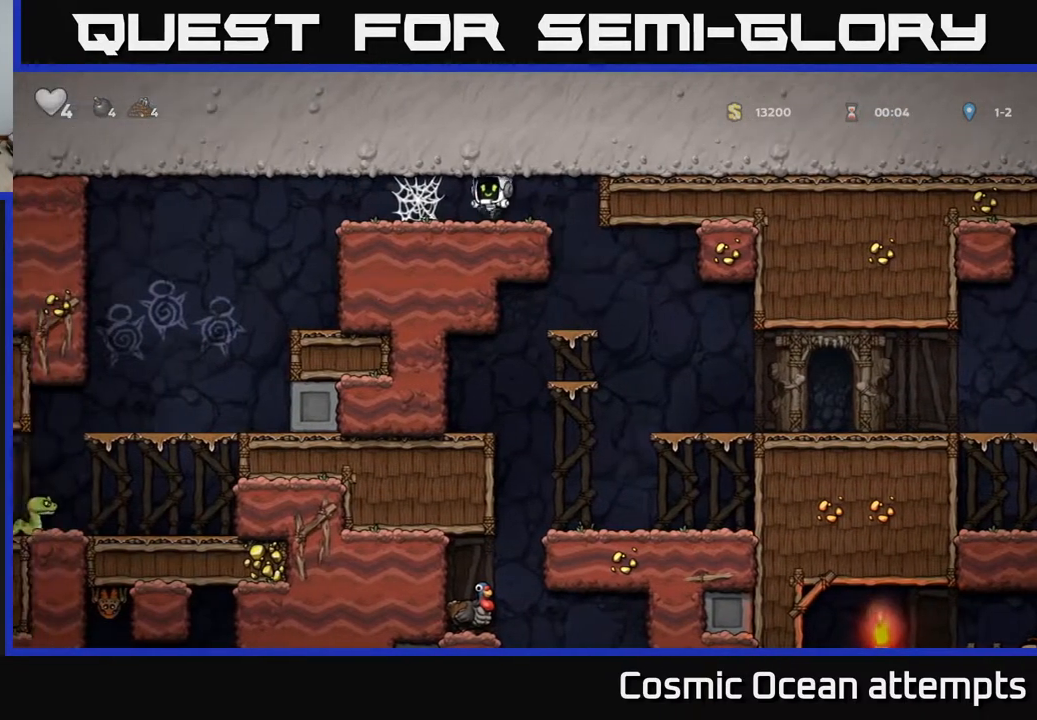
{"buttons": ["A", "DPAD_LEFT"], "left_stick": "center", "right_stick": "center", "events": [[117, "A", "down"], [183, "A", "up"], [250, "A", "down"], [300, "A", "up"], [367, "A", "down"], [433, "A", "up"], [500, "A", "down"]]}
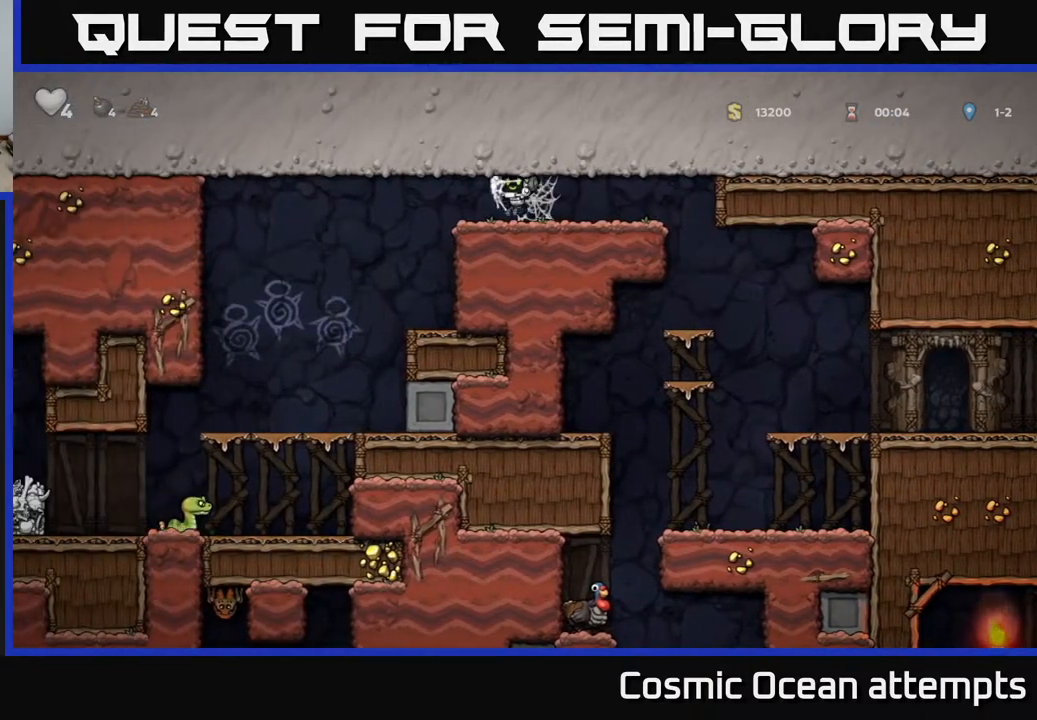
{"buttons": [], "left_stick": "center", "right_stick": "center", "events": [[83, "A", "up"], [400, "DPAD_LEFT", "up"]]}
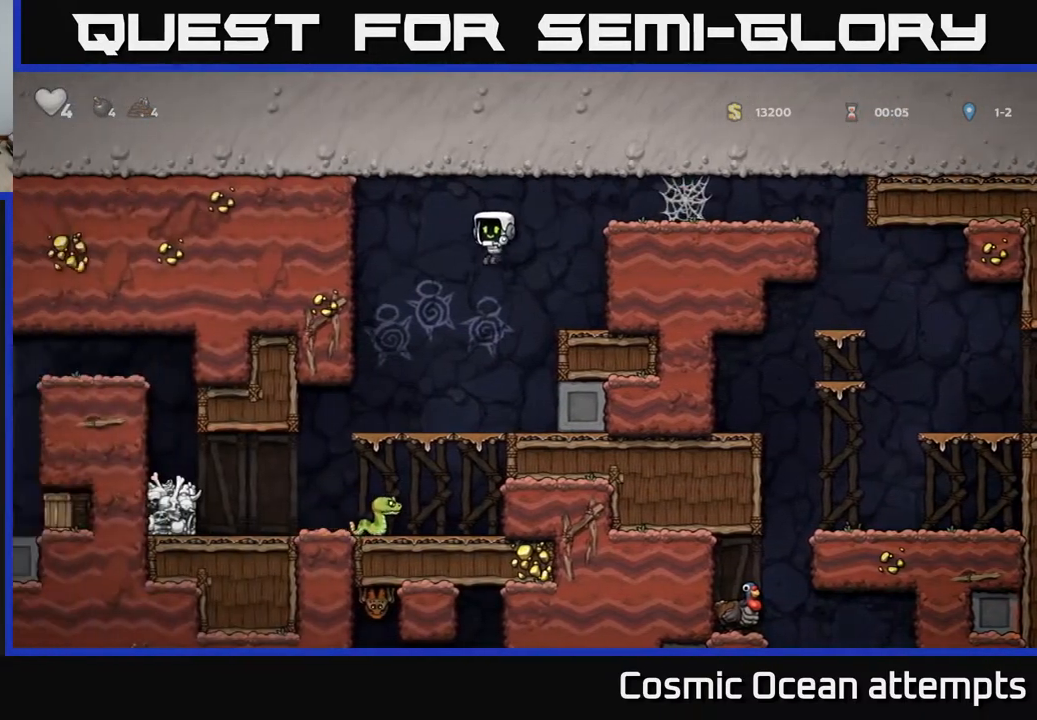
{"buttons": ["DPAD_DOWN"], "left_stick": "center", "right_stick": "center", "events": [[167, "DPAD_DOWN", "down"]]}
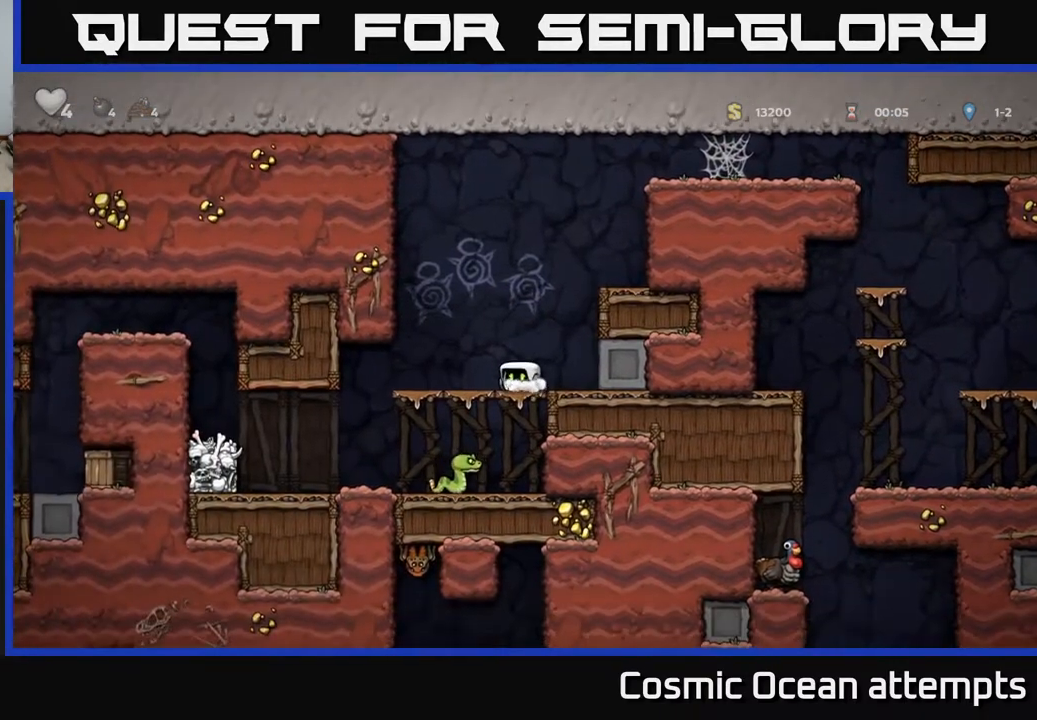
{"buttons": ["DPAD_LEFT"], "left_stick": "center", "right_stick": "center", "events": [[17, "A", "down"], [100, "A", "up"], [167, "DPAD_DOWN", "up"], [233, "DPAD_LEFT", "down"]]}
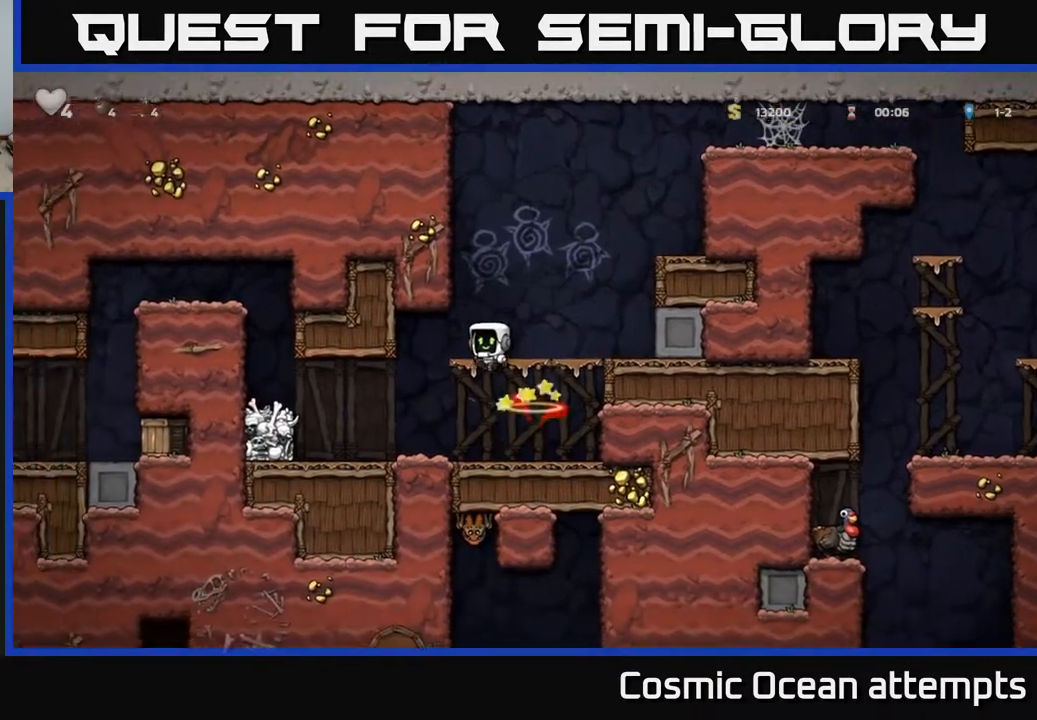
{"buttons": ["DPAD_LEFT"], "left_stick": "center", "right_stick": "center", "events": [[67, "DPAD_LEFT", "up"], [267, "DPAD_LEFT", "down"]]}
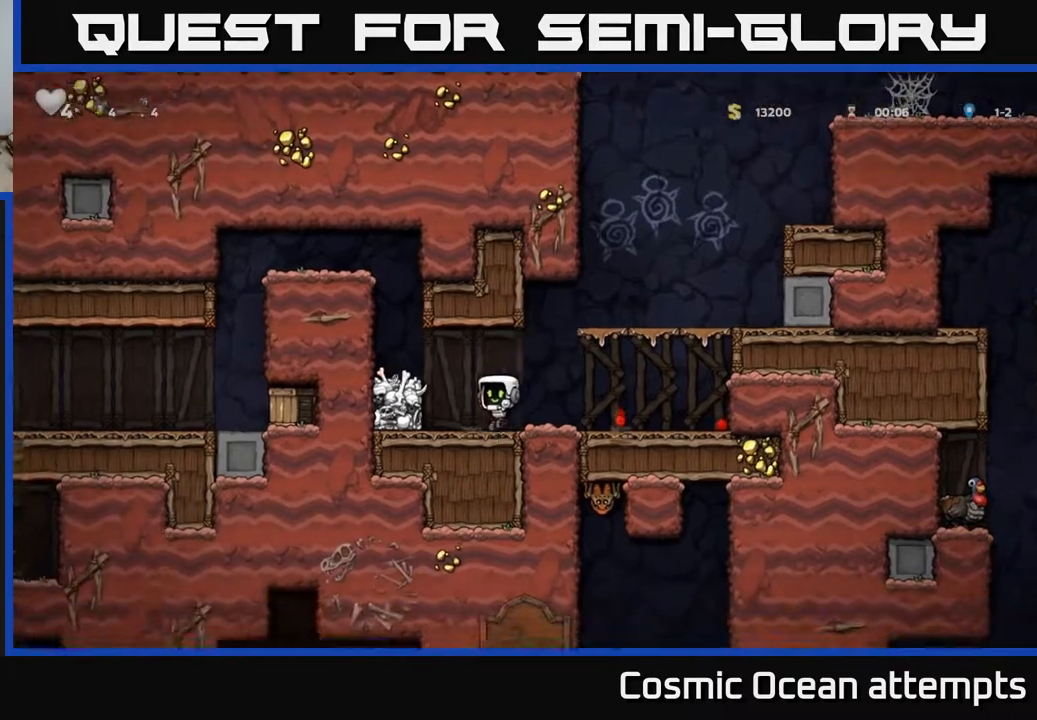
{"buttons": ["A", "DPAD_LEFT"], "left_stick": "center", "right_stick": "center", "events": [[50, "A", "down"], [200, "A", "up"], [483, "A", "down"]]}
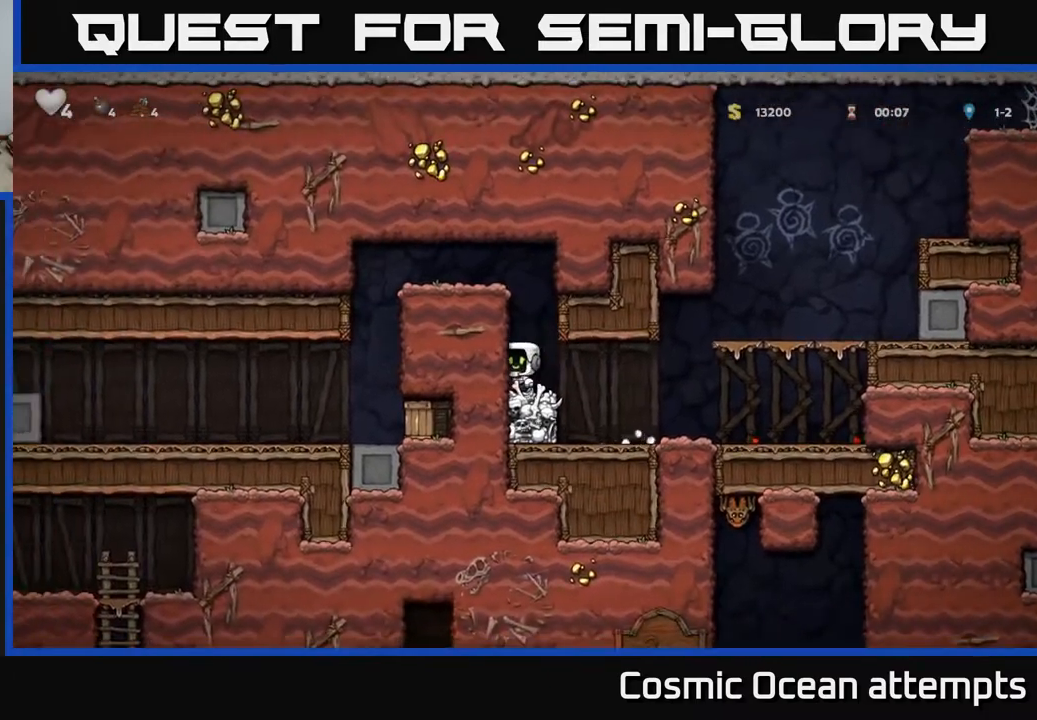
{"buttons": ["A", "DPAD_LEFT"], "left_stick": "center", "right_stick": "center", "events": [[167, "A", "up"], [333, "A", "down"]]}
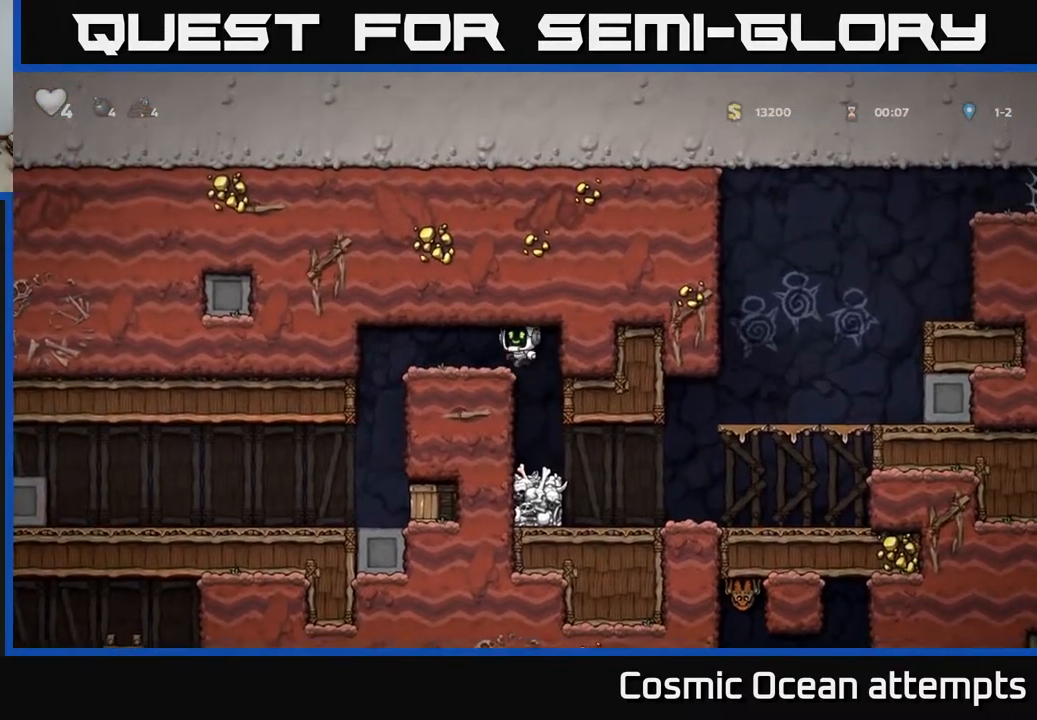
{"buttons": [], "left_stick": "center", "right_stick": "center", "events": [[33, "A", "up"], [350, "DPAD_LEFT", "up"], [367, "DPAD_RIGHT", "down"], [400, "X", "down"], [483, "DPAD_RIGHT", "up"], [500, "X", "up"]]}
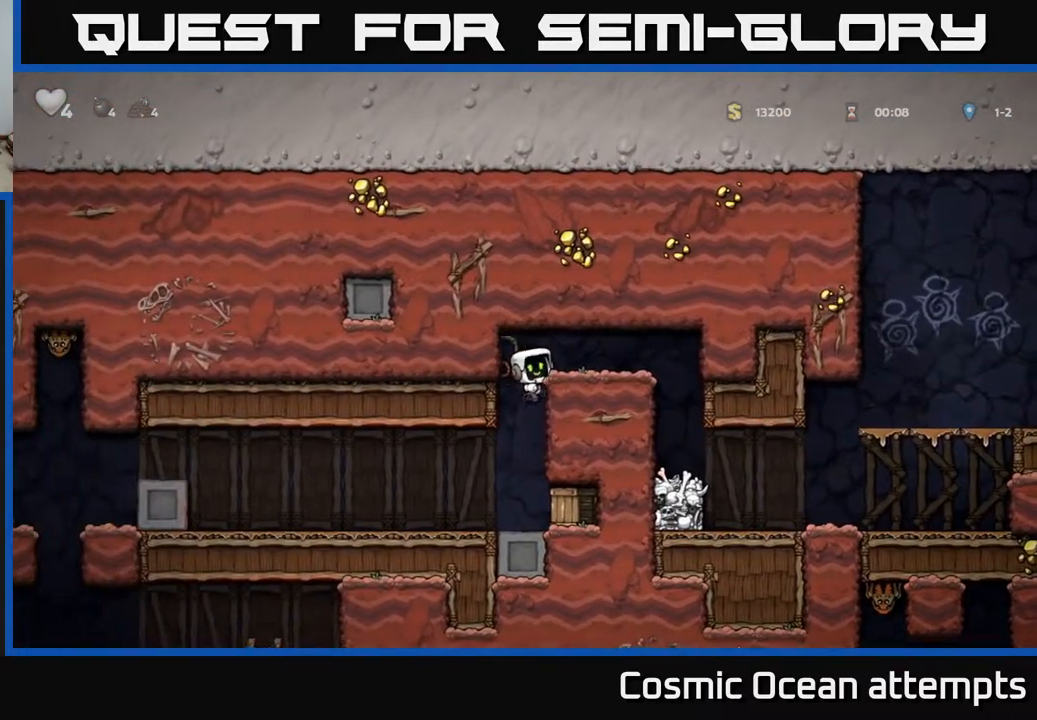
{"buttons": [], "left_stick": "center", "right_stick": "center", "events": [[267, "DPAD_LEFT", "down"], [450, "DPAD_LEFT", "up"]]}
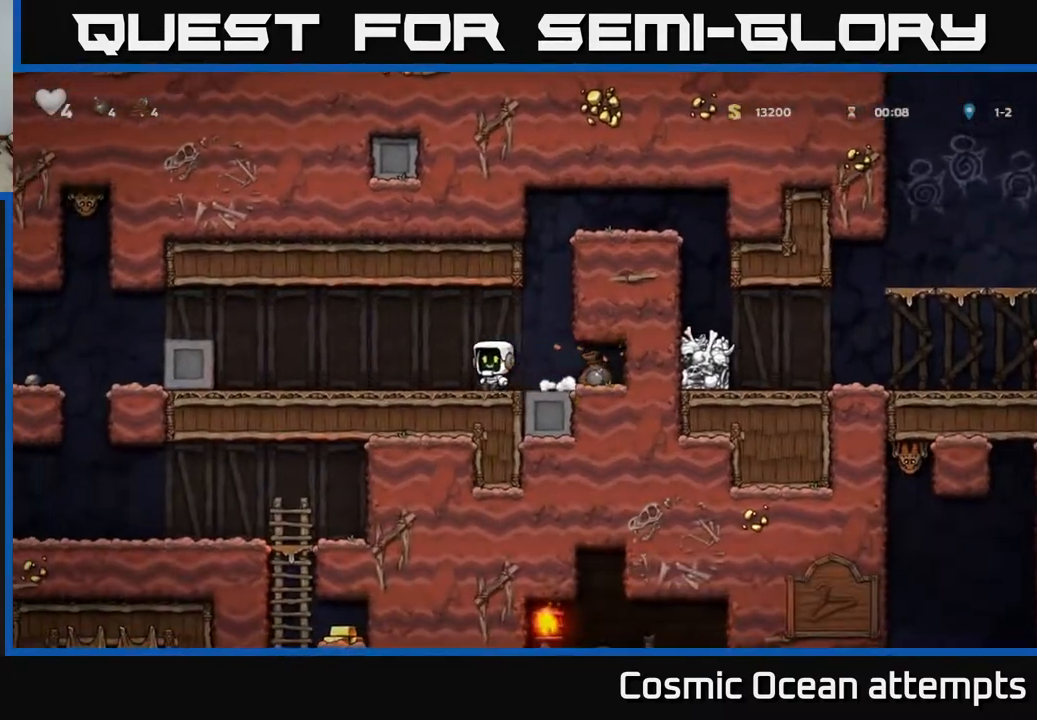
{"buttons": ["DPAD_RIGHT"], "left_stick": "center", "right_stick": "center", "events": [[217, "DPAD_RIGHT", "down"]]}
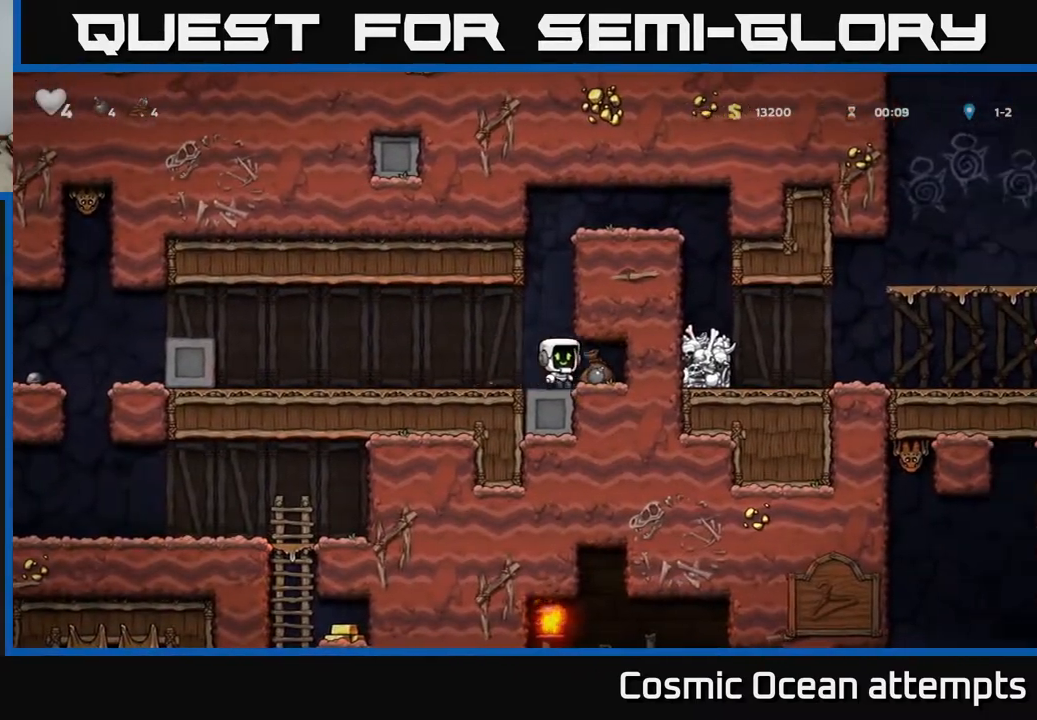
{"buttons": ["DPAD_LEFT"], "left_stick": "center", "right_stick": "center", "events": [[67, "DPAD_RIGHT", "up"], [100, "DPAD_LEFT", "down"]]}
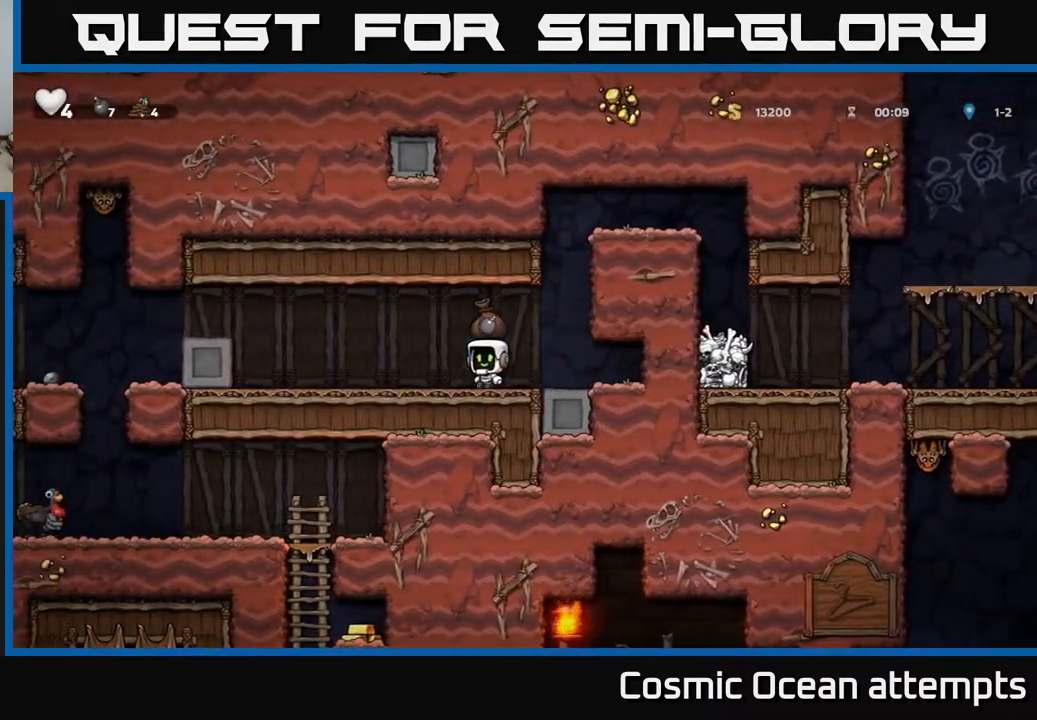
{"buttons": ["DPAD_LEFT"], "left_stick": "center", "right_stick": "center", "events": [[283, "A", "down"], [467, "A", "up"]]}
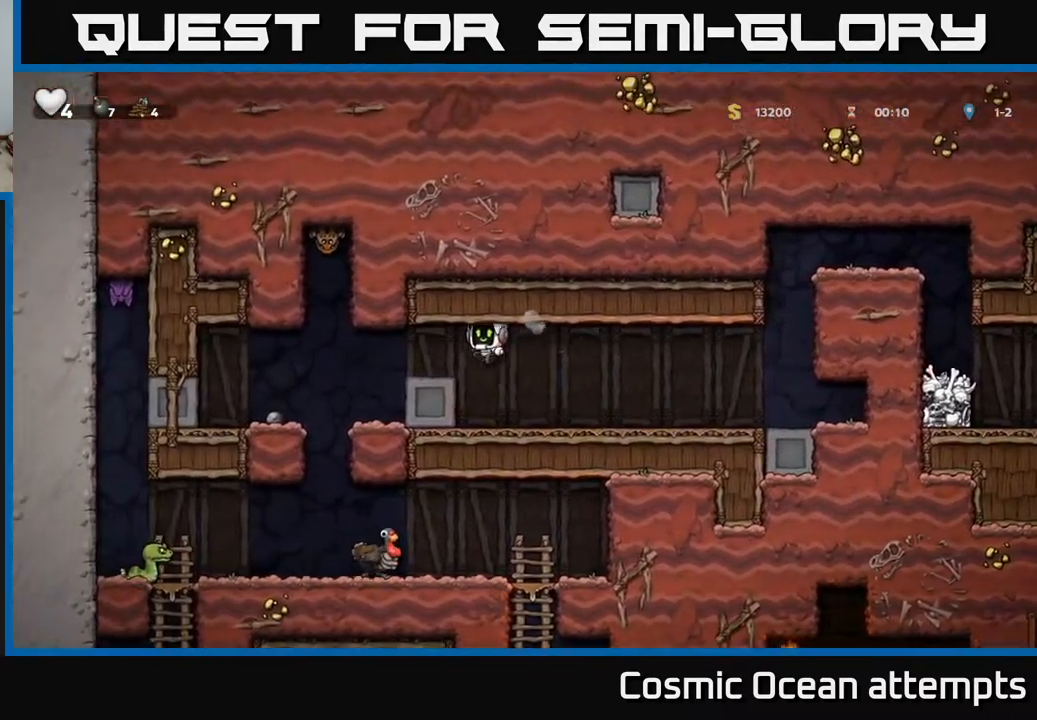
{"buttons": ["DPAD_LEFT"], "left_stick": "center", "right_stick": "center", "events": [[33, "DPAD_LEFT", "up"], [450, "DPAD_LEFT", "down"]]}
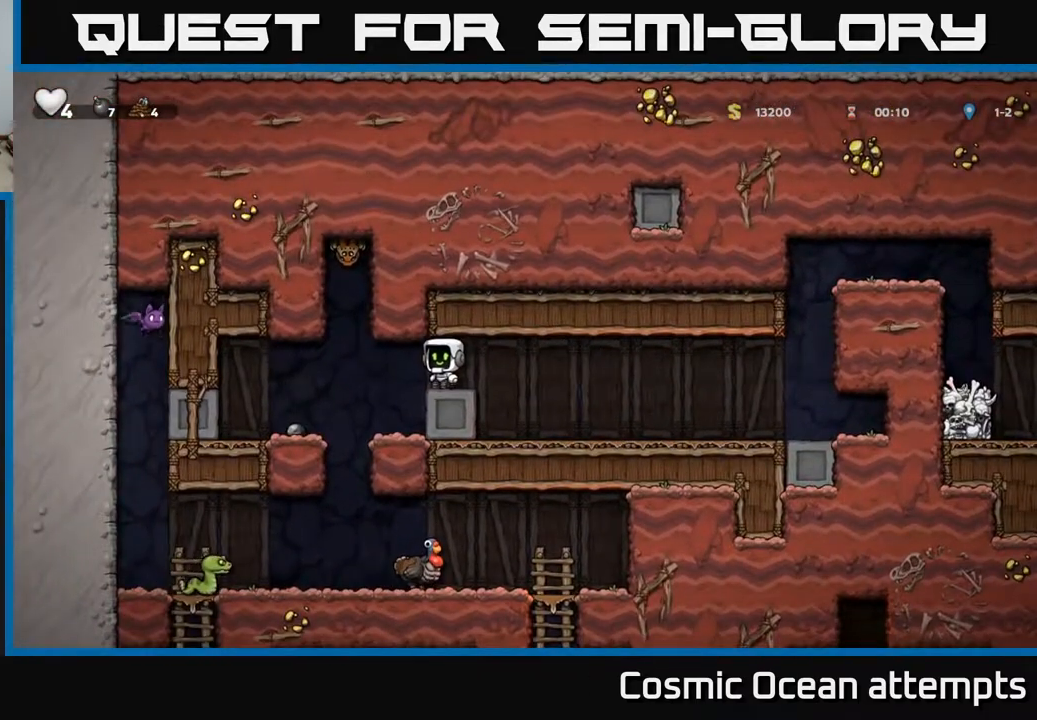
{"buttons": ["DPAD_RIGHT"], "left_stick": "center", "right_stick": "center", "events": [[67, "DPAD_LEFT", "up"], [383, "DPAD_RIGHT", "down"]]}
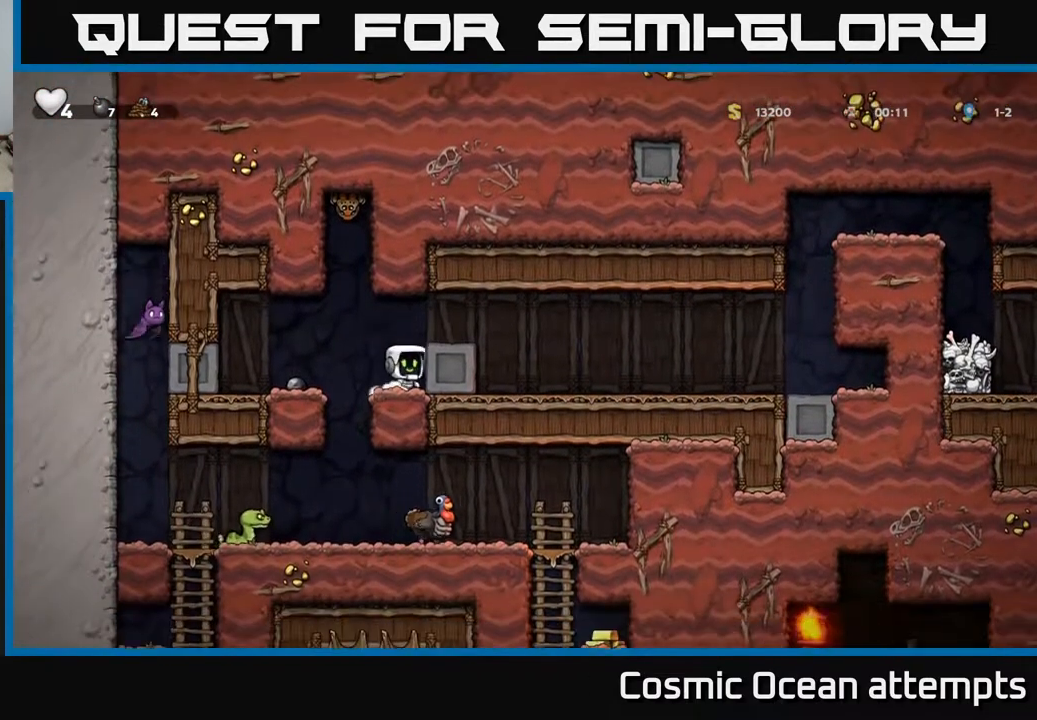
{"buttons": ["DPAD_RIGHT"], "left_stick": "center", "right_stick": "center", "events": []}
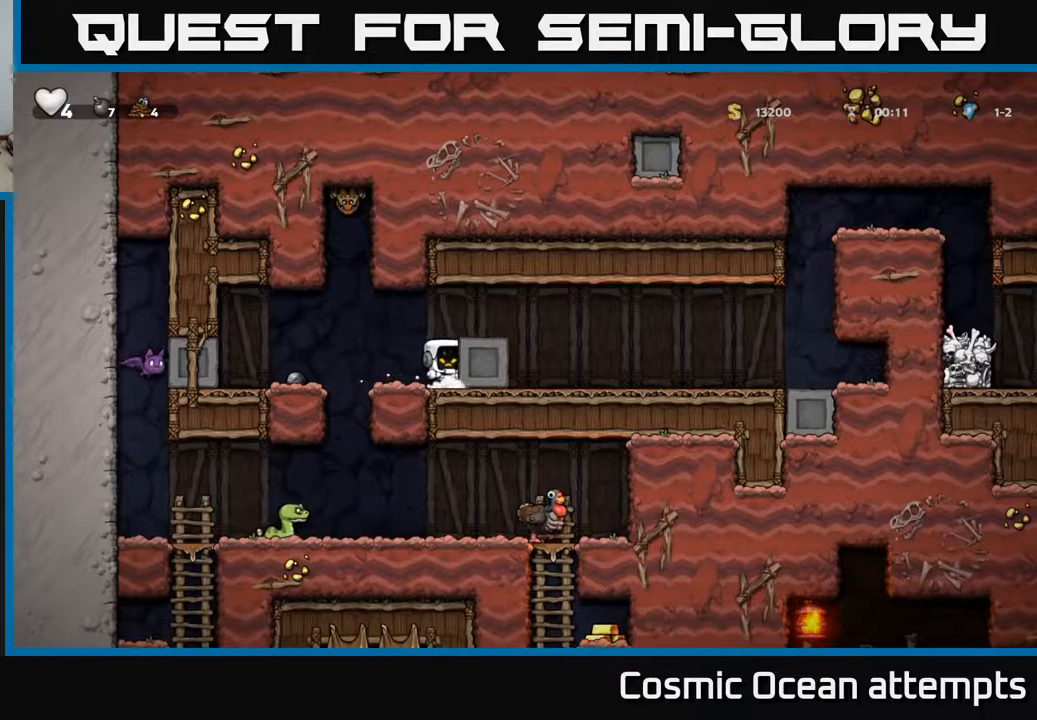
{"buttons": ["DPAD_RIGHT"], "left_stick": "center", "right_stick": "center", "events": []}
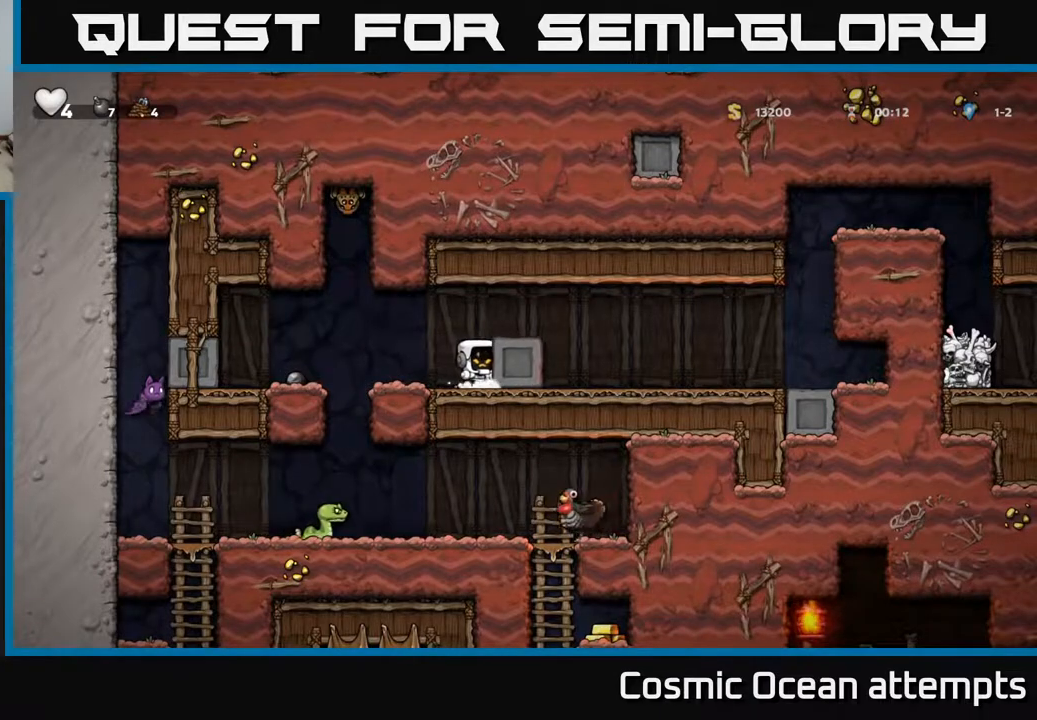
{"buttons": ["DPAD_RIGHT"], "left_stick": "center", "right_stick": "center", "events": []}
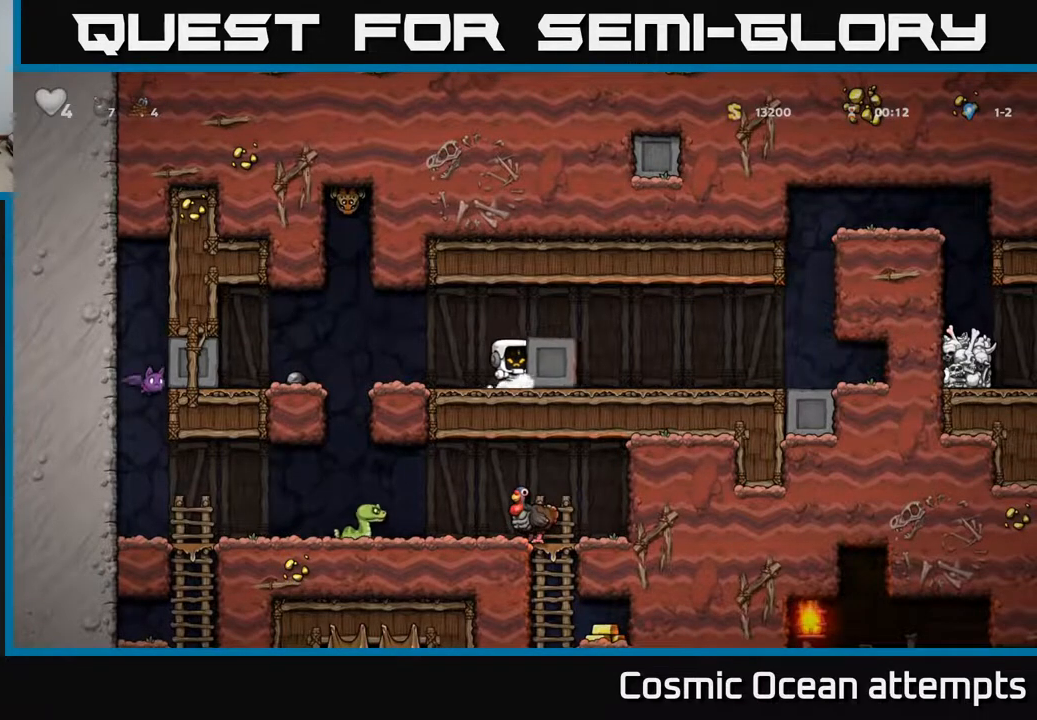
{"buttons": ["DPAD_RIGHT"], "left_stick": "center", "right_stick": "center", "events": []}
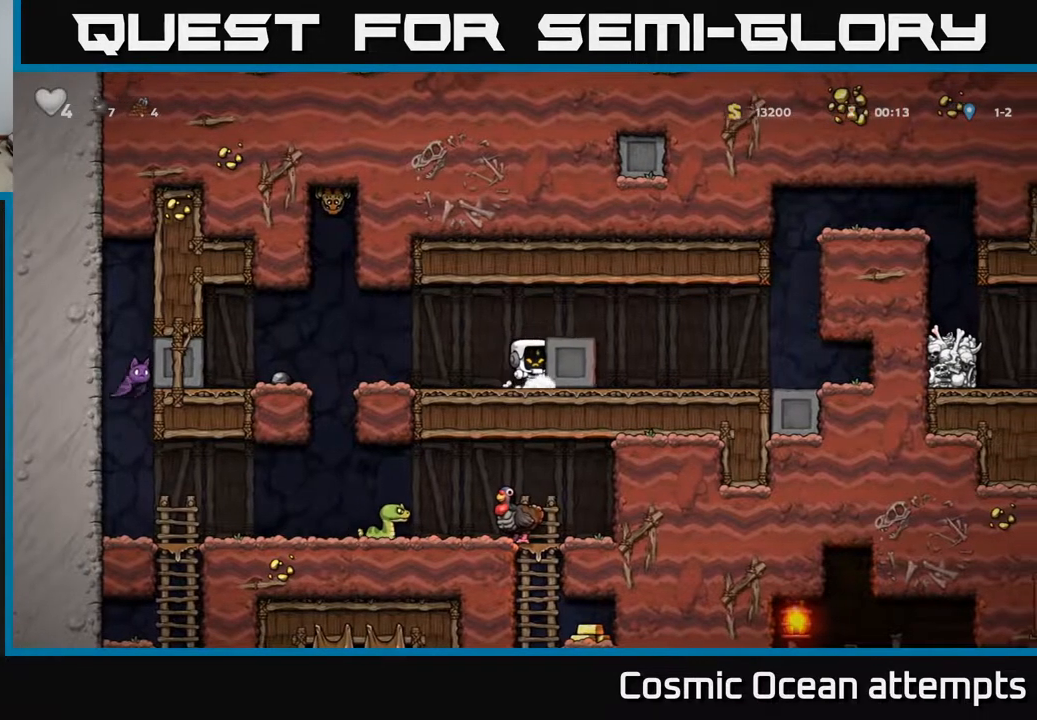
{"buttons": ["DPAD_RIGHT"], "left_stick": "center", "right_stick": "center", "events": []}
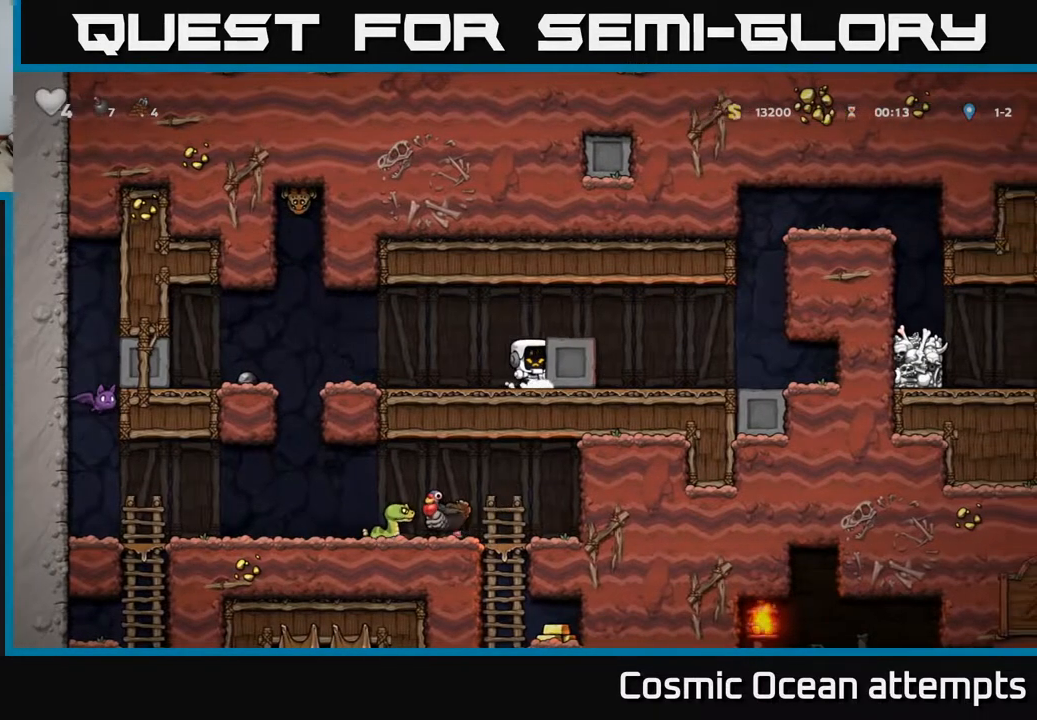
{"buttons": ["DPAD_RIGHT"], "left_stick": "center", "right_stick": "center", "events": []}
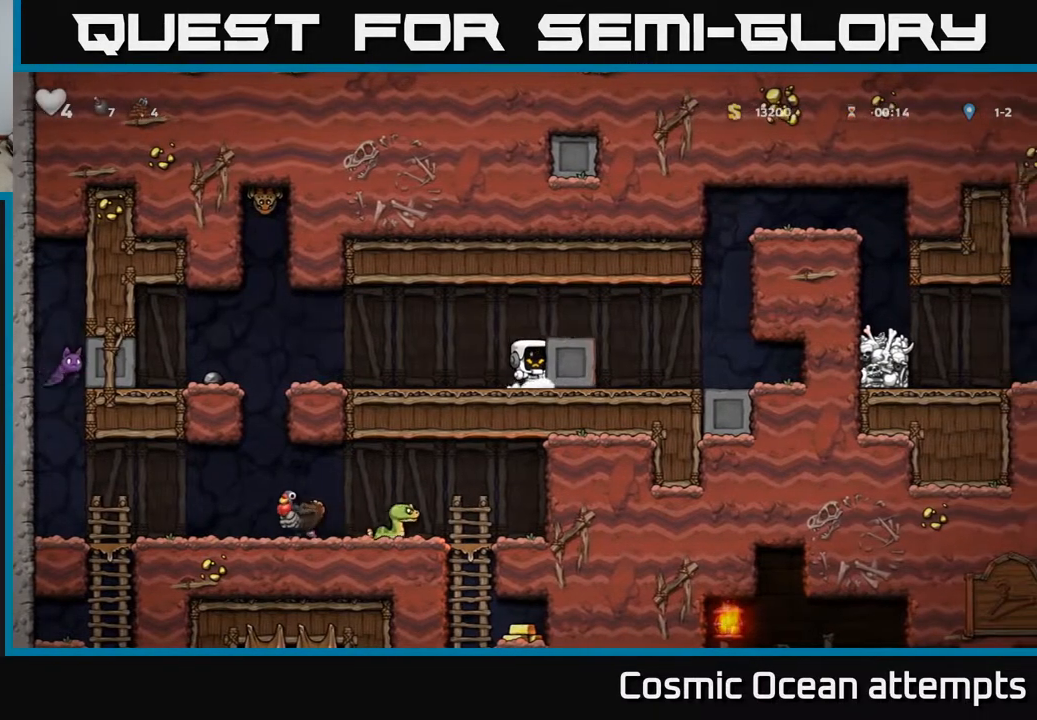
{"buttons": ["DPAD_RIGHT"], "left_stick": "center", "right_stick": "center", "events": []}
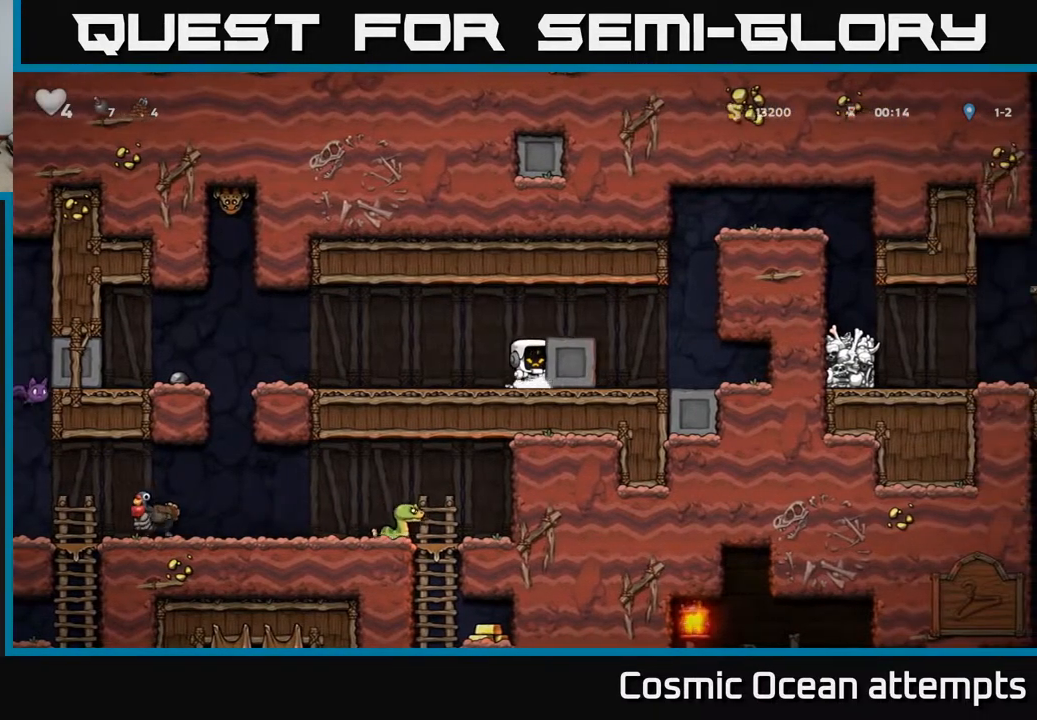
{"buttons": ["DPAD_RIGHT"], "left_stick": "center", "right_stick": "center", "events": []}
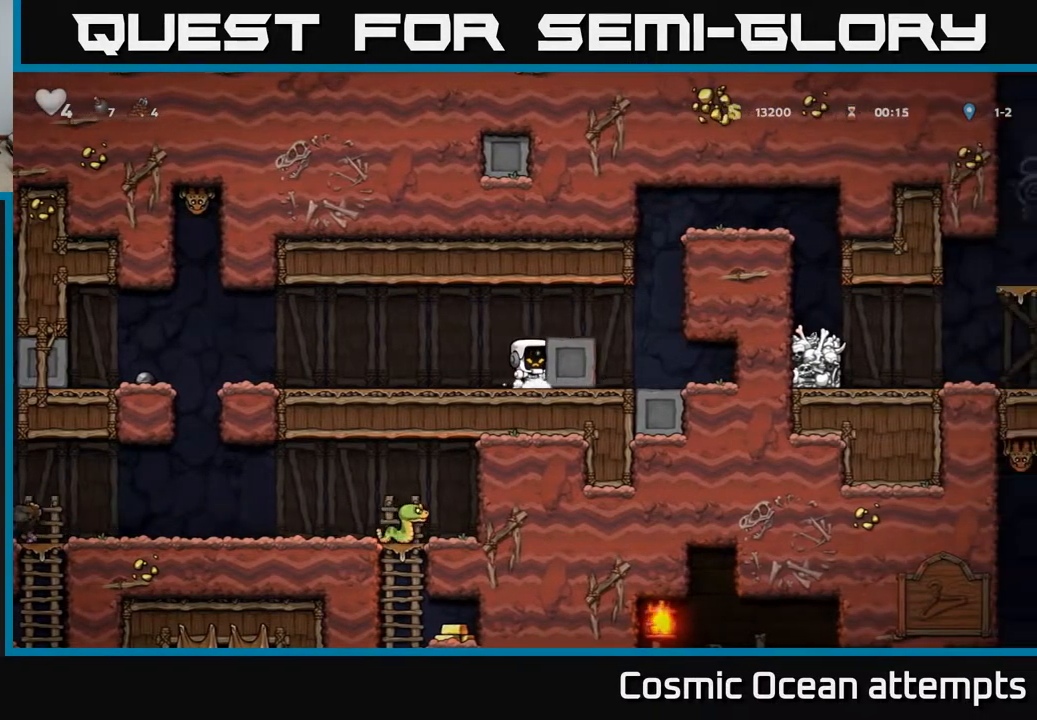
{"buttons": ["DPAD_RIGHT"], "left_stick": "center", "right_stick": "center", "events": []}